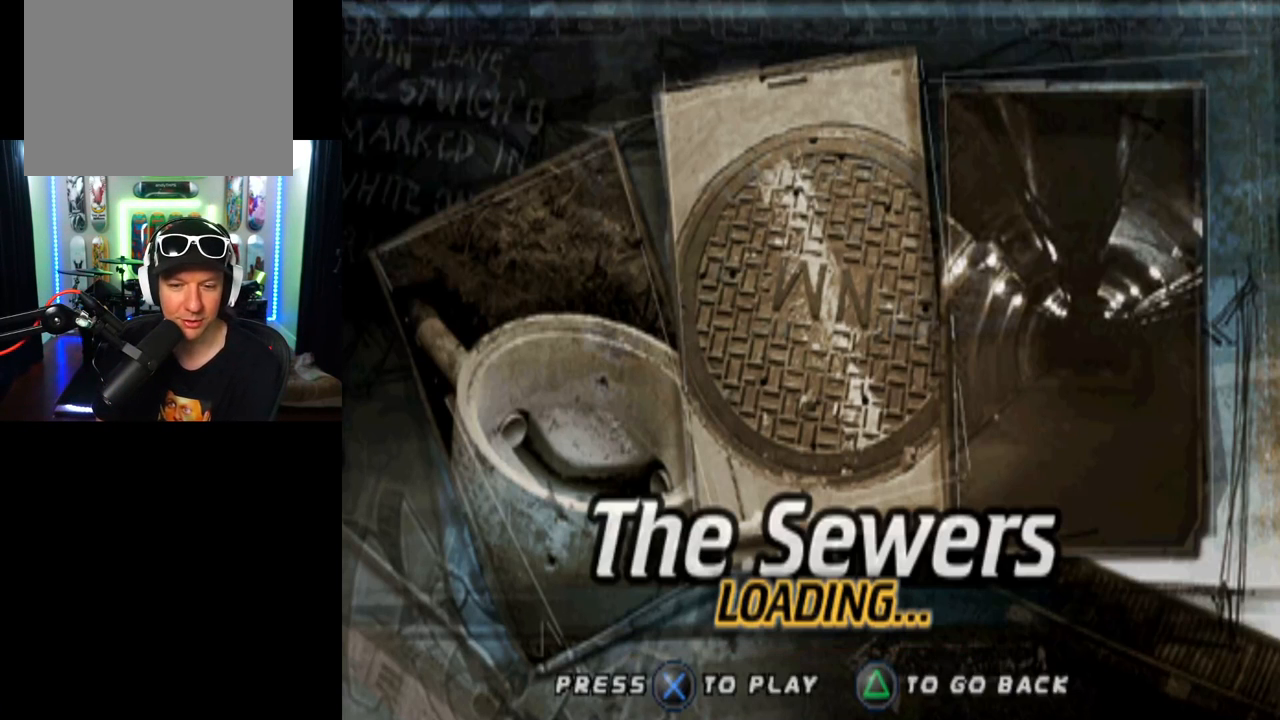
Gameplay with a controller (PlayStation layout); each line is a JSON object with the inputs held at the frame after it. "events" lists button and stick changes between this image and that frame as [ms after this image, input, new state], when the widget could be followed in between.
{"buttons": [], "left_stick": "center", "right_stick": "center", "events": [[284, "CROSS", "down"], [417, "CROSS", "up"]]}
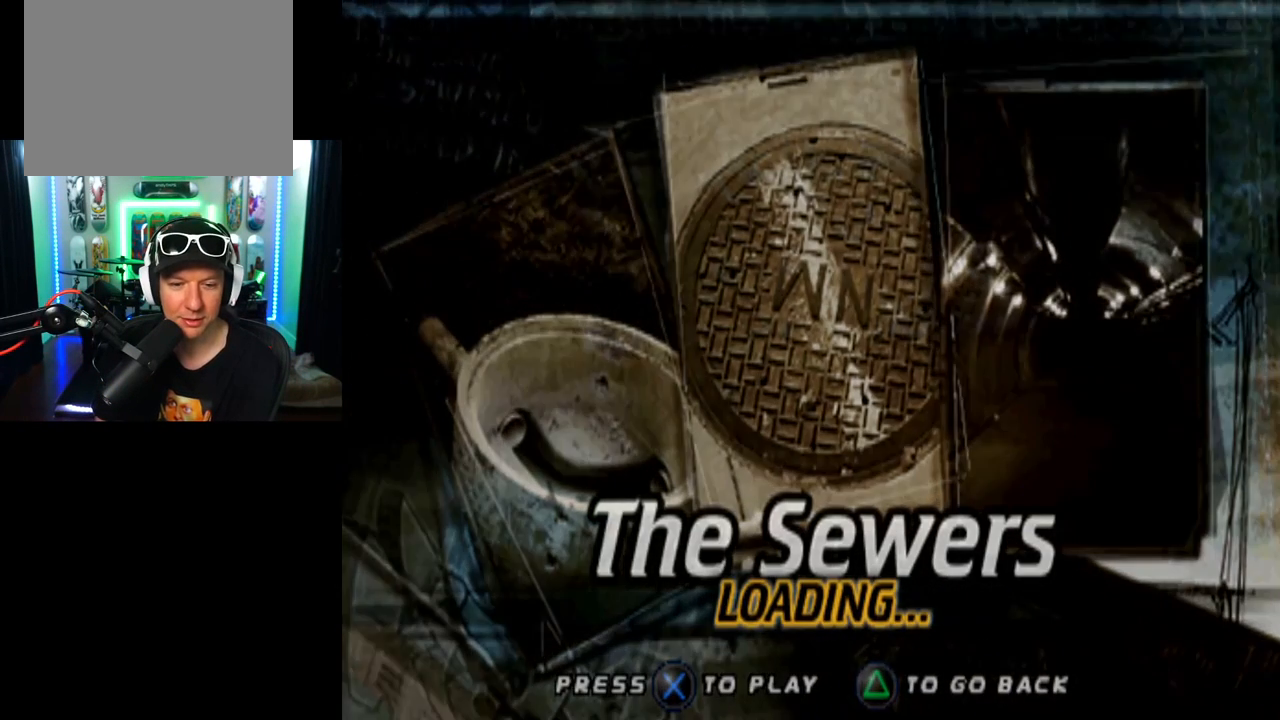
{"buttons": [], "left_stick": "center", "right_stick": "center", "events": []}
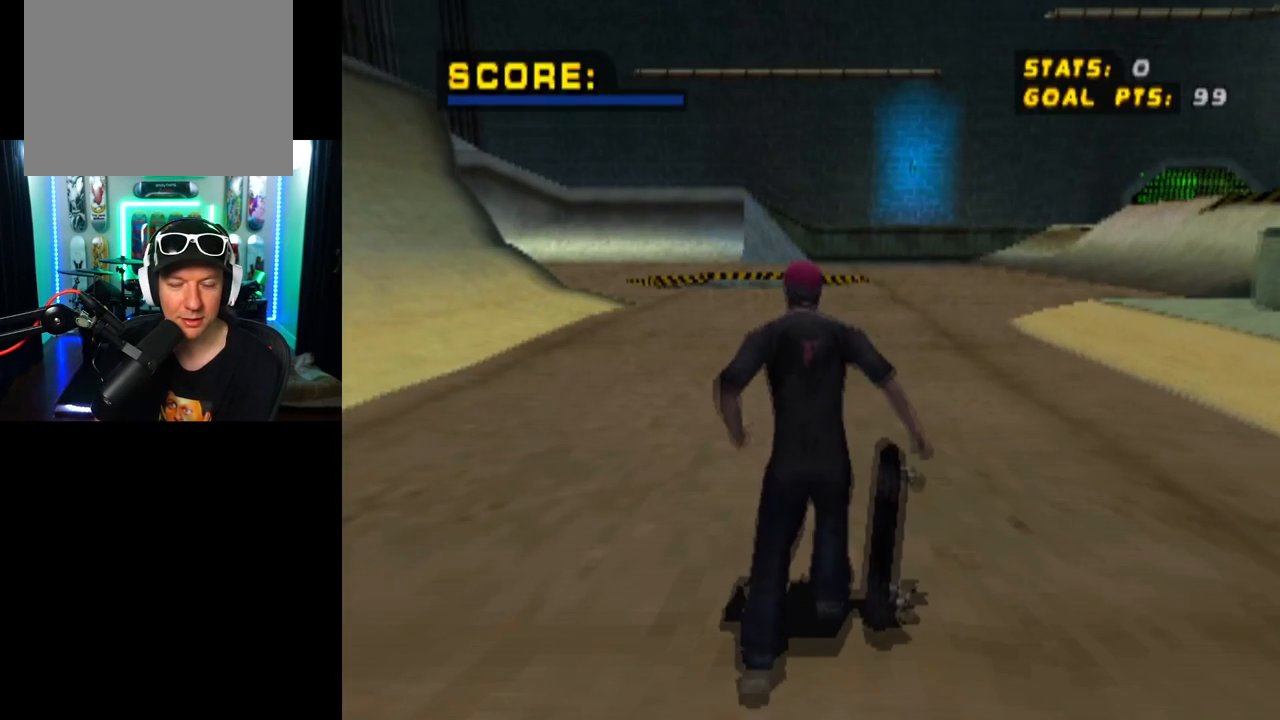
{"buttons": [], "left_stick": "center", "right_stick": "center", "events": []}
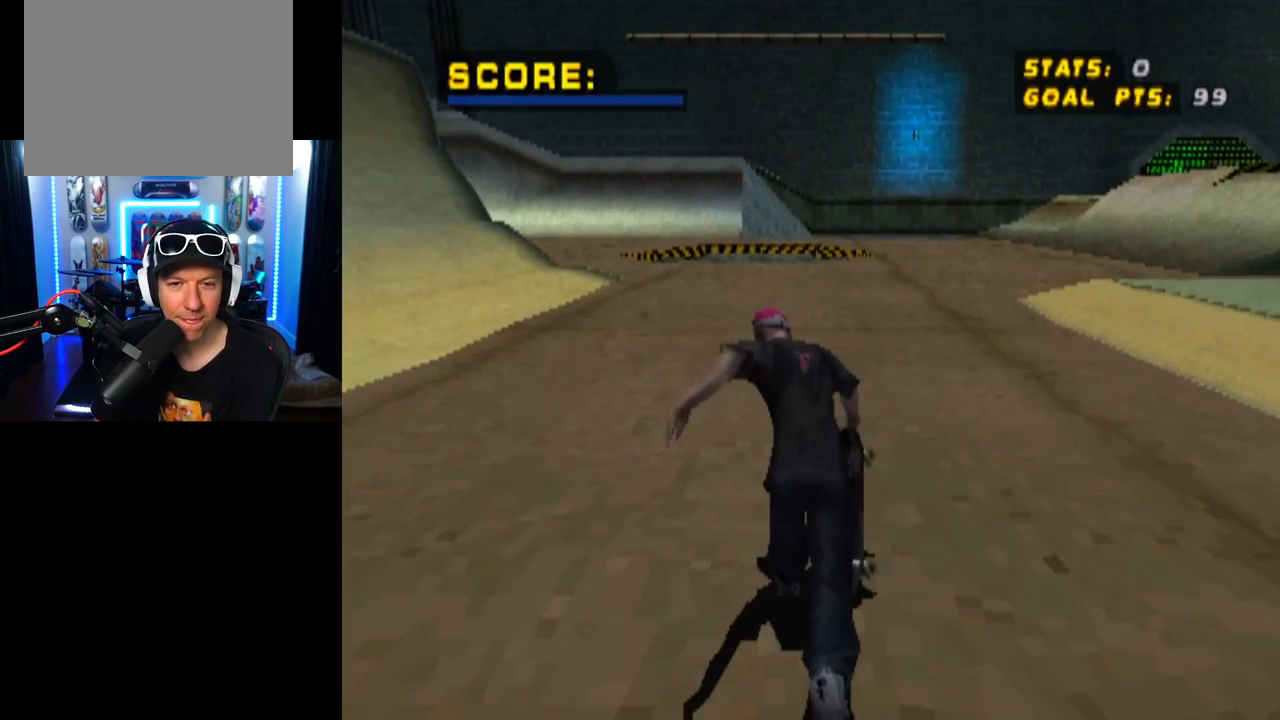
{"buttons": ["CROSS", "DPAD_RIGHT"], "left_stick": "center", "right_stick": "center", "events": [[266, "CROSS", "down"], [350, "DPAD_RIGHT", "down"]]}
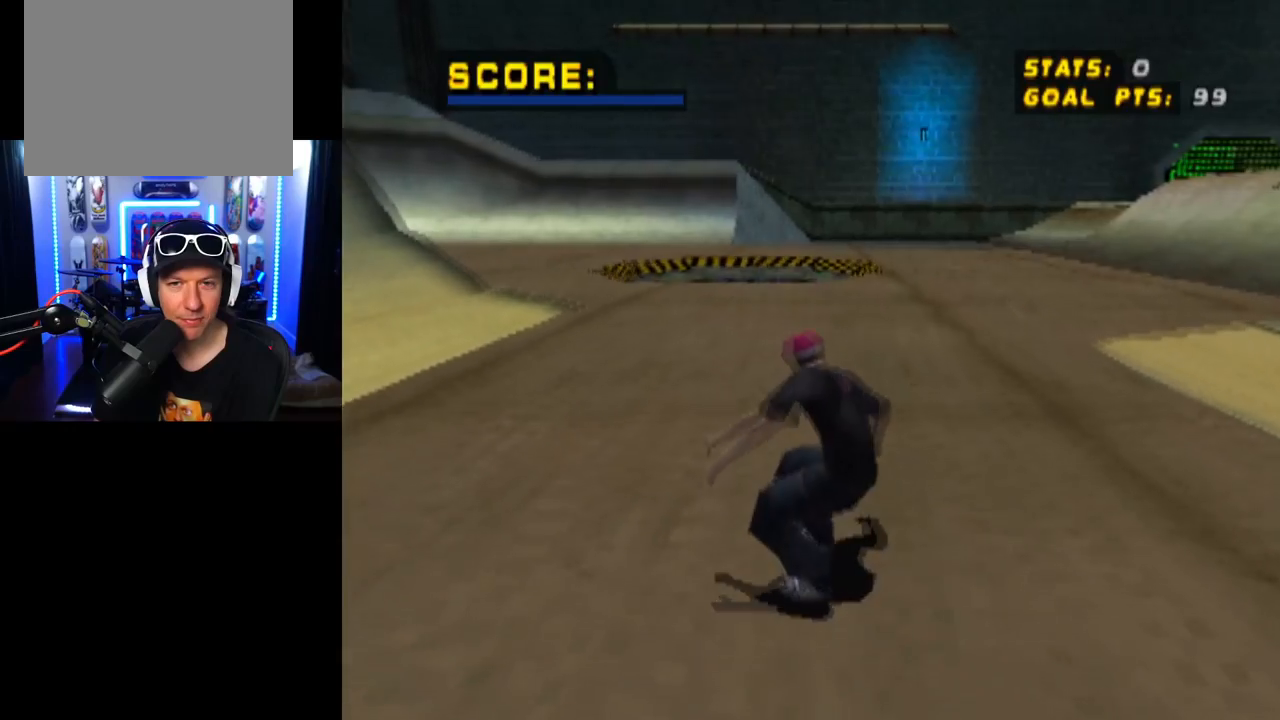
{"buttons": ["L1", "DPAD_DOWN"], "left_stick": "center", "right_stick": "center", "events": [[17, "DPAD_RIGHT", "up"], [67, "DPAD_RIGHT", "down"], [83, "DPAD_DOWN", "down"], [117, "L1", "down"], [150, "CROSS", "up"], [150, "SQUARE", "down"], [200, "right_stick", "left"], [284, "DPAD_DOWN", "up"], [300, "right_stick", "center"], [317, "DPAD_RIGHT", "up"], [350, "SQUARE", "up"], [450, "DPAD_DOWN", "down"]]}
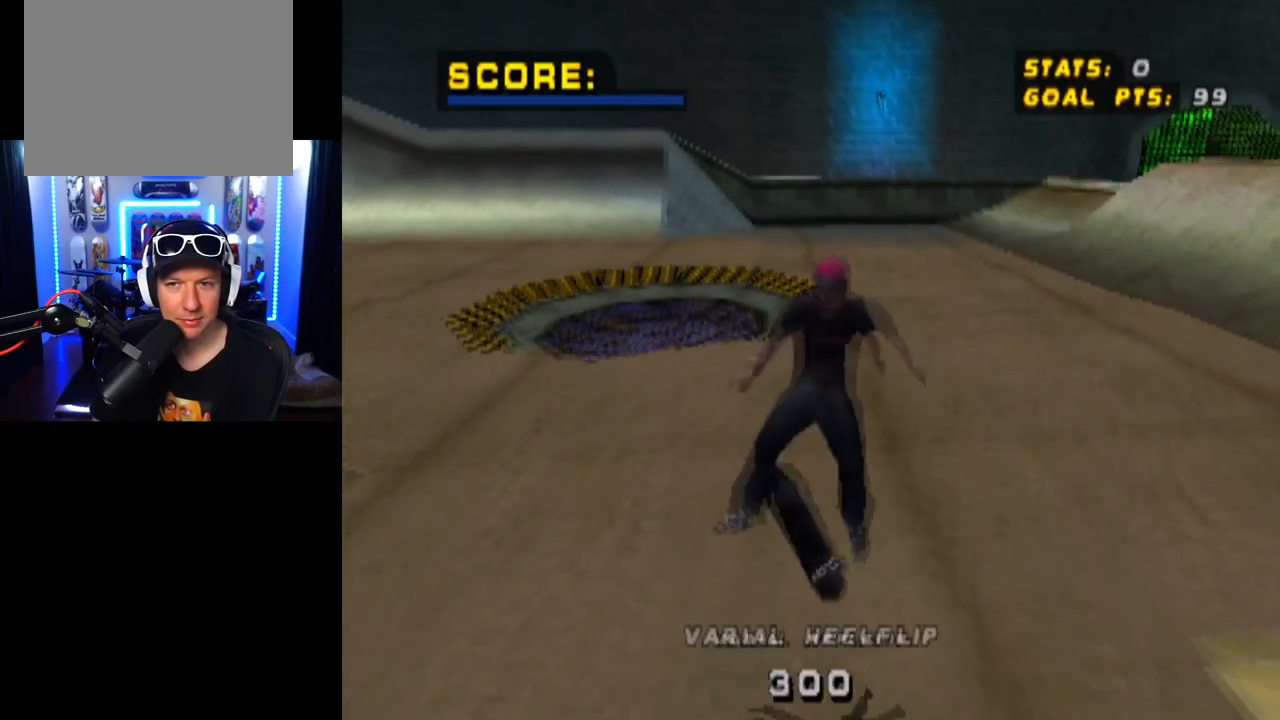
{"buttons": ["CROSS", "L1", "DPAD_RIGHT"], "left_stick": "center", "right_stick": "center", "events": [[100, "DPAD_DOWN", "up"], [133, "L1", "up"], [183, "DPAD_UP", "down"], [283, "CROSS", "down"], [350, "DPAD_UP", "up"], [433, "DPAD_RIGHT", "down"], [483, "L1", "down"]]}
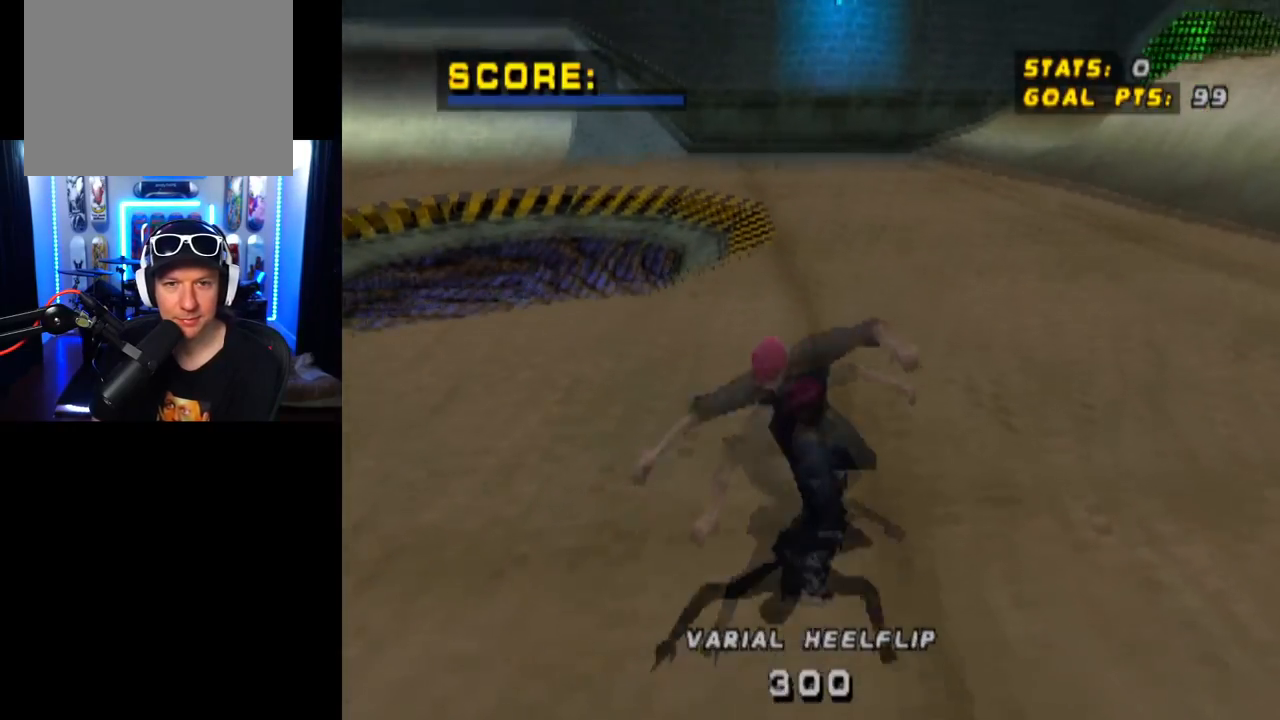
{"buttons": ["L1"], "left_stick": "center", "right_stick": "center", "events": [[50, "SQUARE", "down"], [67, "CROSS", "up"], [200, "SQUARE", "up"], [300, "DPAD_RIGHT", "up"]]}
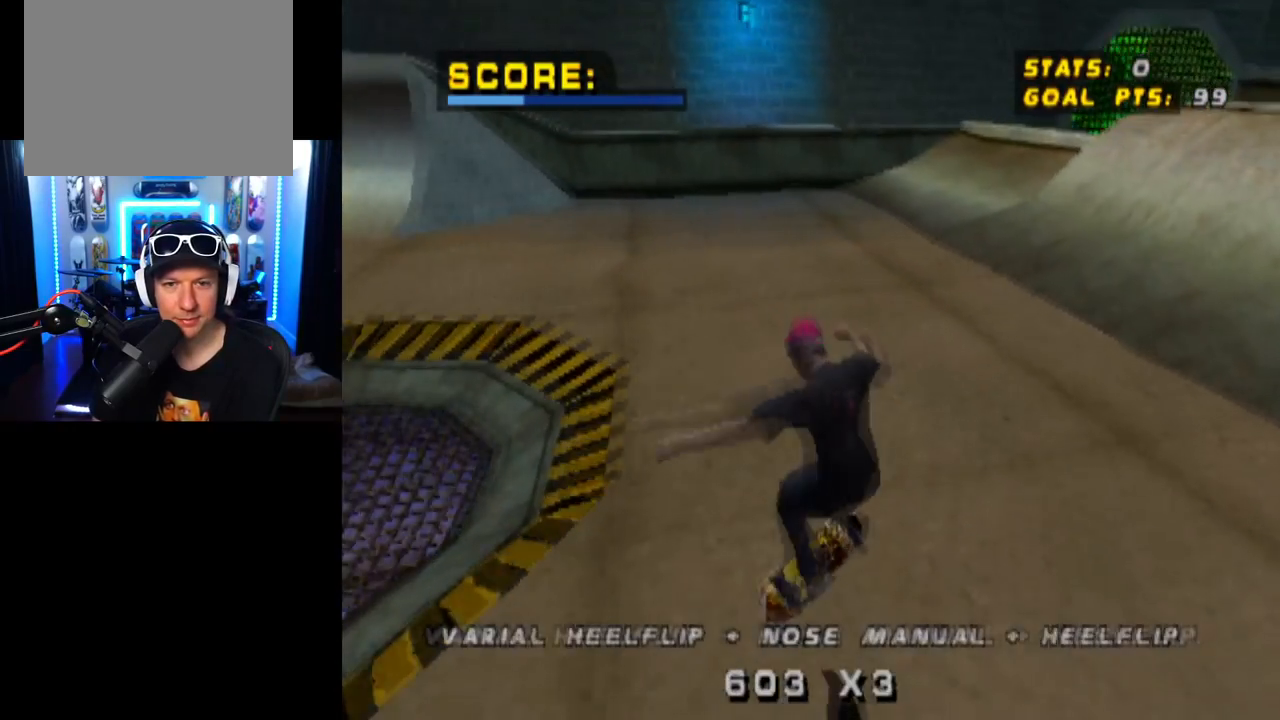
{"buttons": ["CROSS", "DPAD_DOWN", "DPAD_RIGHT"], "left_stick": "center", "right_stick": "center", "events": [[50, "L1", "up"], [233, "CROSS", "down"], [283, "DPAD_RIGHT", "down"], [300, "DPAD_DOWN", "down"]]}
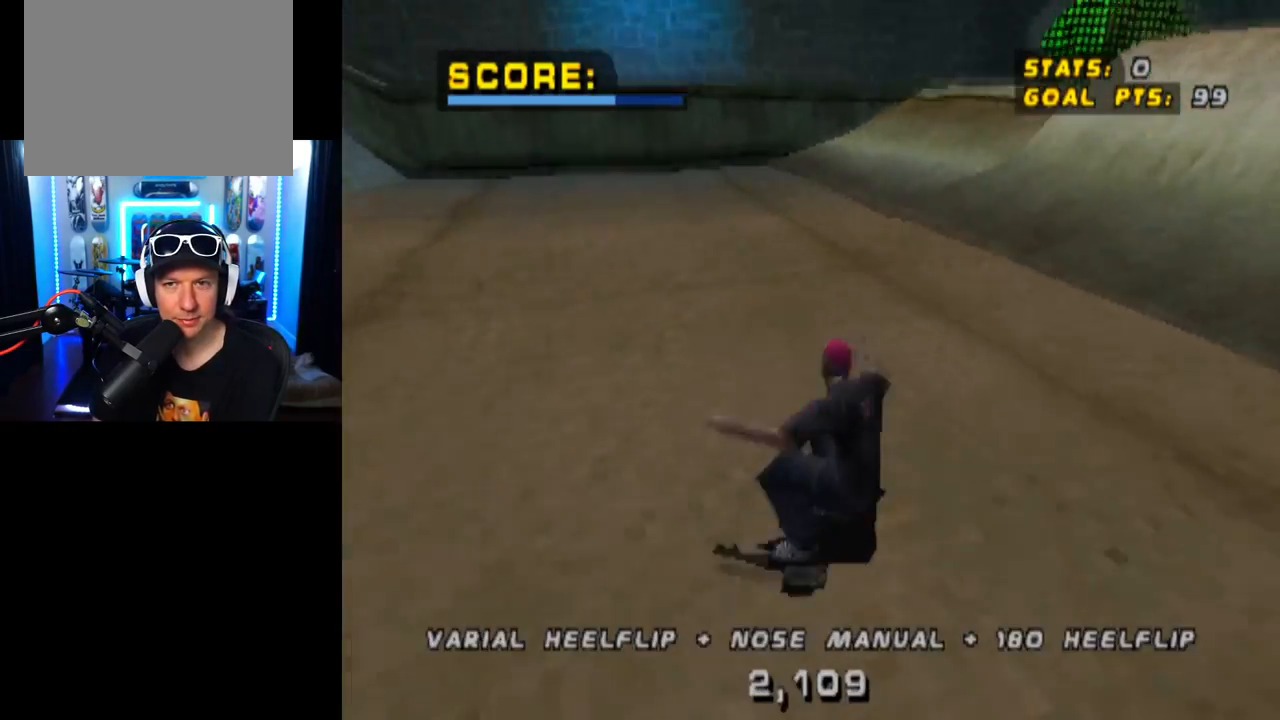
{"buttons": ["CROSS"], "left_stick": "center", "right_stick": "center", "events": [[300, "DPAD_DOWN", "up"], [334, "DPAD_RIGHT", "up"]]}
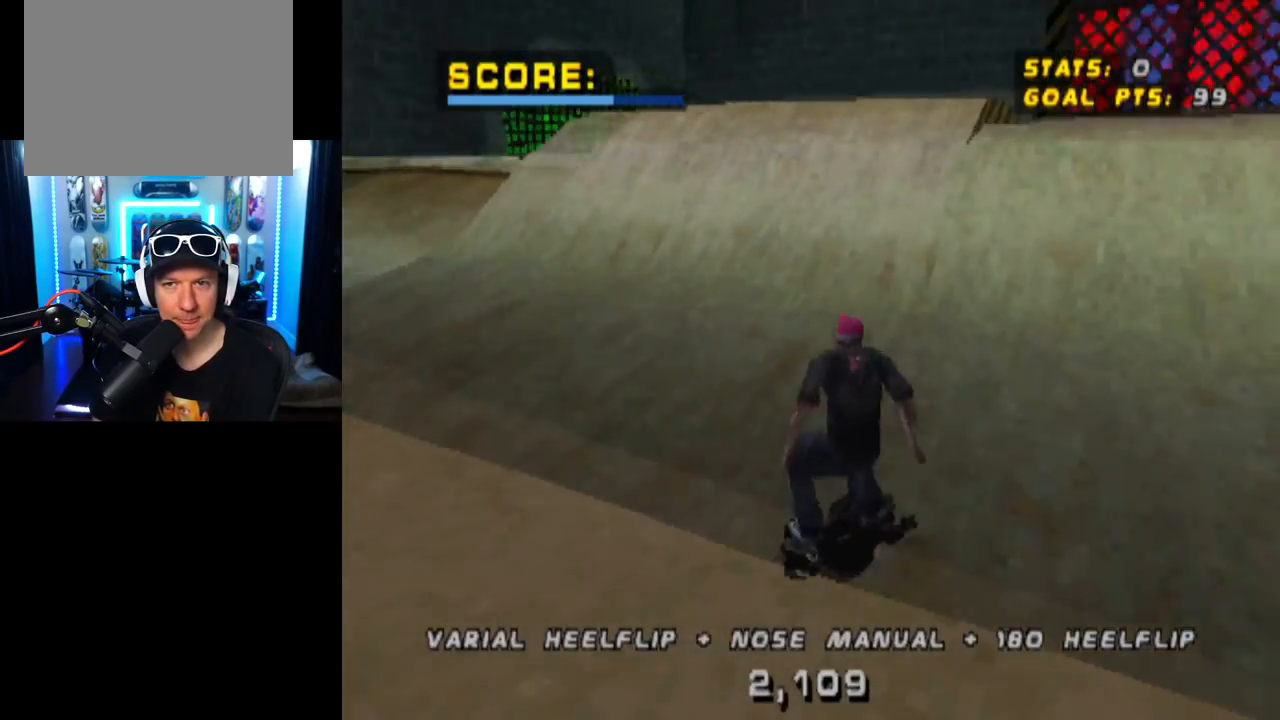
{"buttons": ["CIRCLE", "R1", "DPAD_RIGHT"], "left_stick": "center", "right_stick": "center", "events": [[83, "DPAD_RIGHT", "down"], [233, "DPAD_RIGHT", "up"], [300, "DPAD_RIGHT", "down"], [333, "CROSS", "up"], [383, "CIRCLE", "down"], [383, "R1", "down"]]}
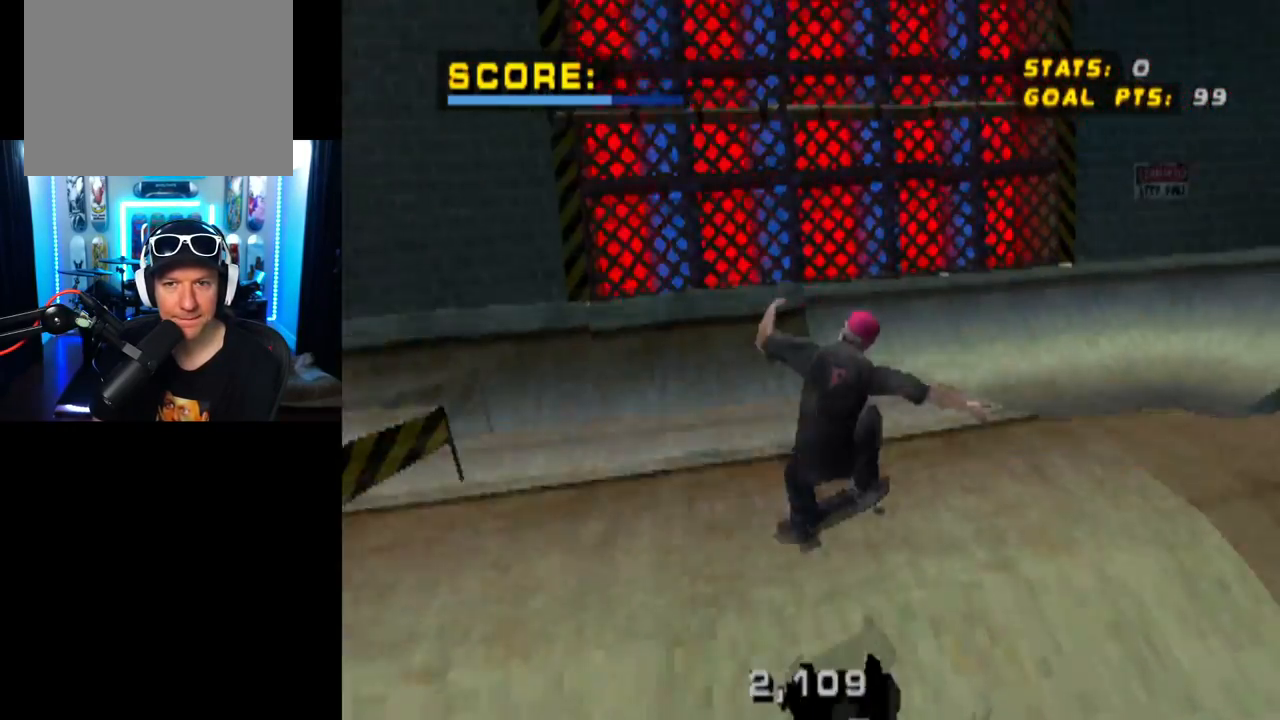
{"buttons": ["CIRCLE", "R1", "DPAD_RIGHT"], "left_stick": "center", "right_stick": "center", "events": []}
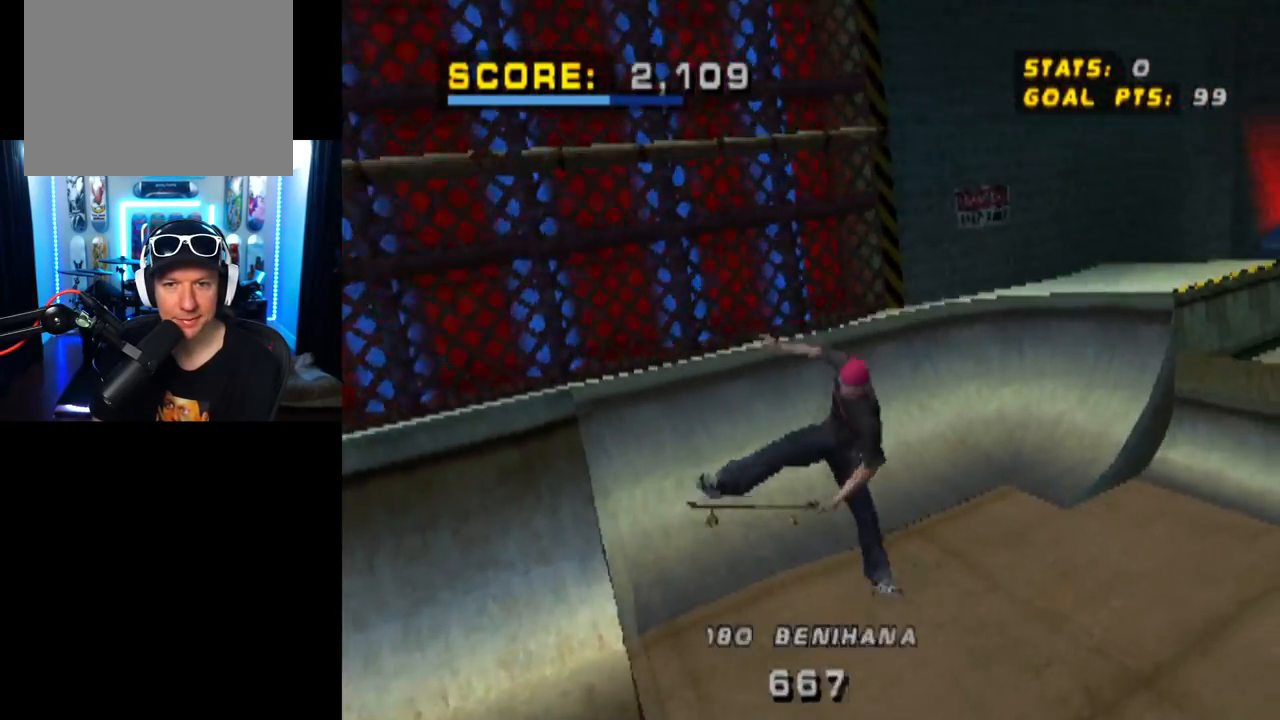
{"buttons": ["CROSS"], "left_stick": "center", "right_stick": "center", "events": [[100, "DPAD_RIGHT", "up"], [266, "CIRCLE", "up"], [283, "R1", "up"], [400, "CROSS", "down"]]}
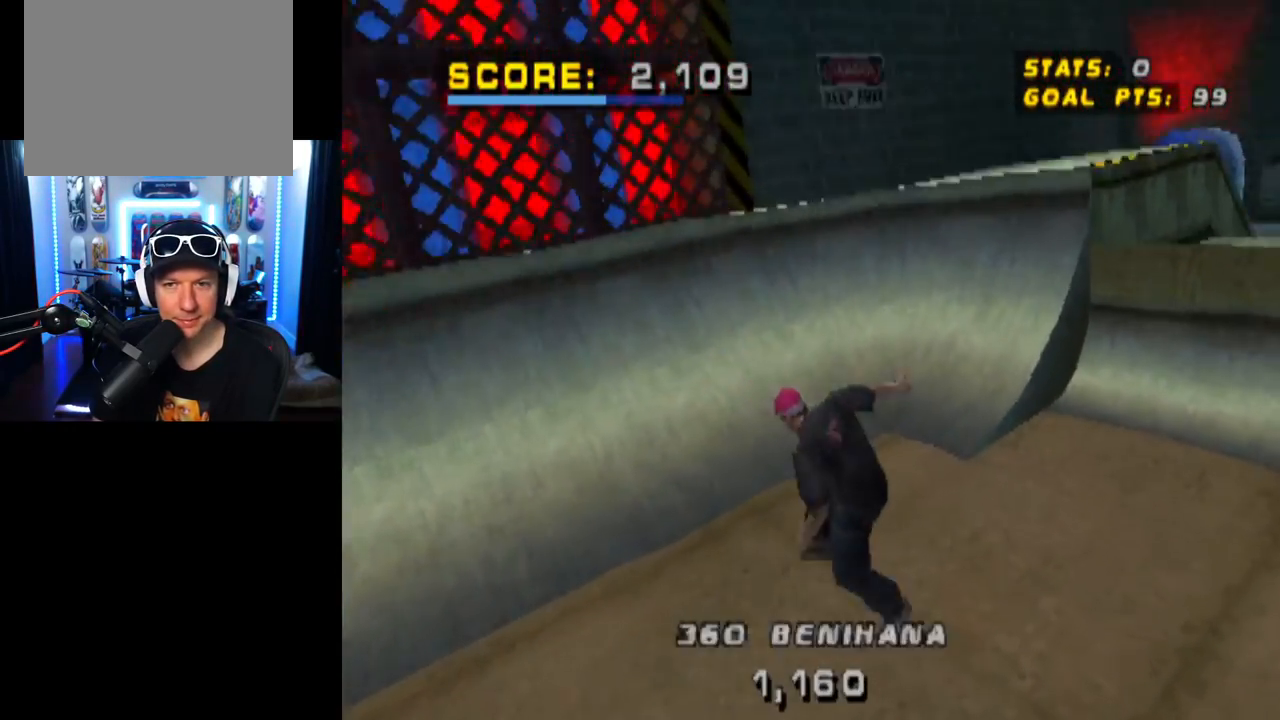
{"buttons": ["CROSS", "DPAD_DOWN", "DPAD_RIGHT"], "left_stick": "center", "right_stick": "center", "events": [[133, "DPAD_DOWN", "down"], [133, "DPAD_RIGHT", "down"]]}
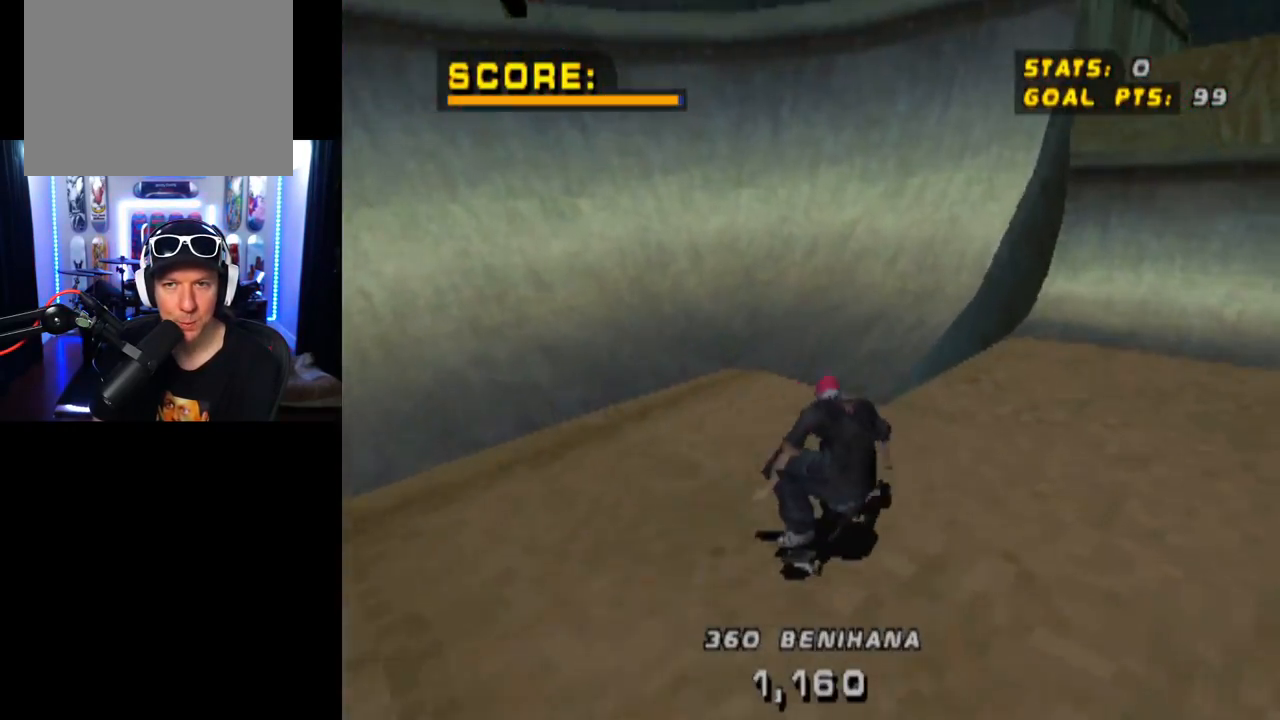
{"buttons": ["CROSS", "DPAD_DOWN", "DPAD_LEFT"], "left_stick": "center", "right_stick": "center", "events": [[333, "DPAD_DOWN", "up"], [333, "DPAD_RIGHT", "up"], [500, "DPAD_DOWN", "down"], [500, "DPAD_LEFT", "down"]]}
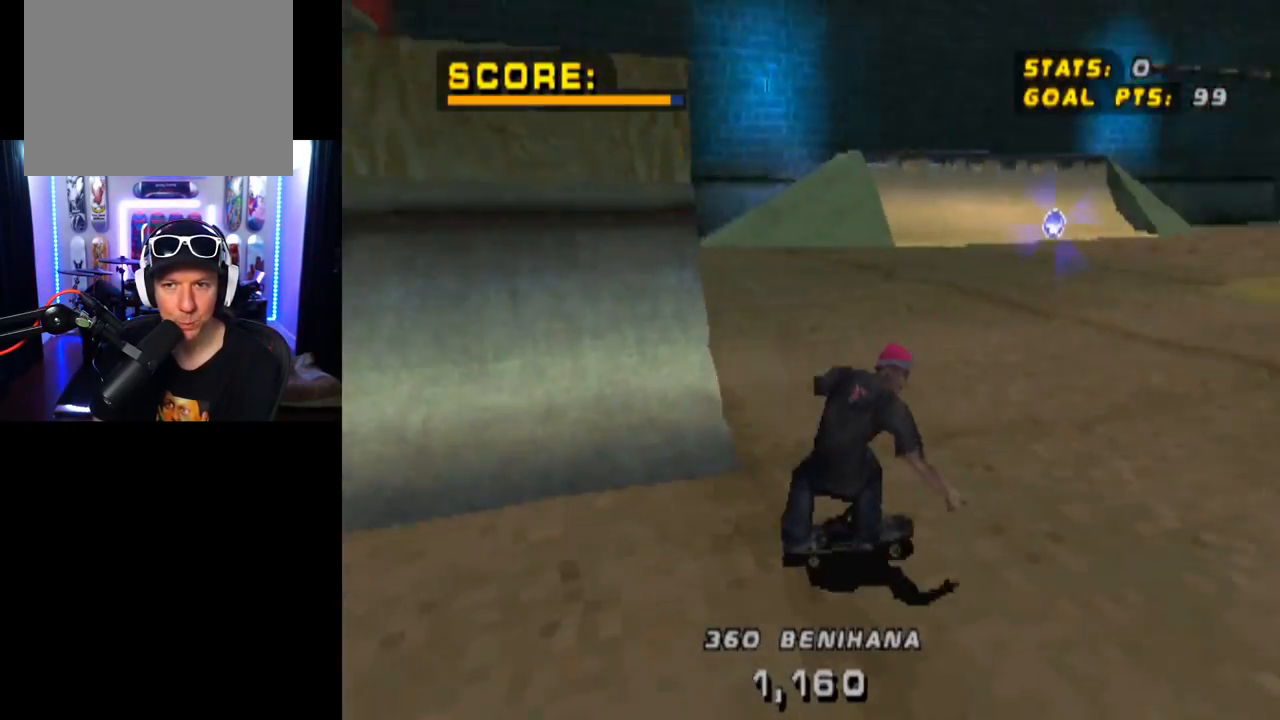
{"buttons": ["CROSS"], "left_stick": "center", "right_stick": "center", "events": [[350, "DPAD_DOWN", "up"], [384, "DPAD_LEFT", "up"]]}
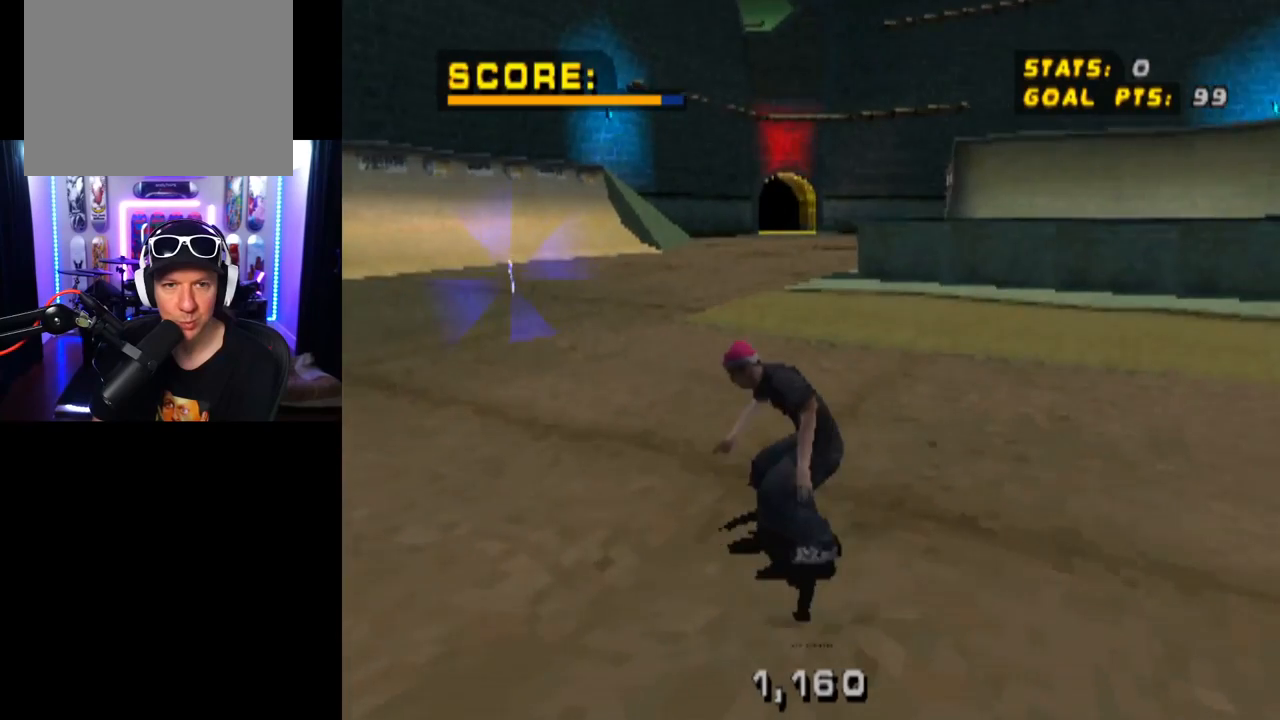
{"buttons": ["CROSS", "DPAD_DOWN"], "left_stick": "center", "right_stick": "center", "events": [[133, "DPAD_DOWN", "down"]]}
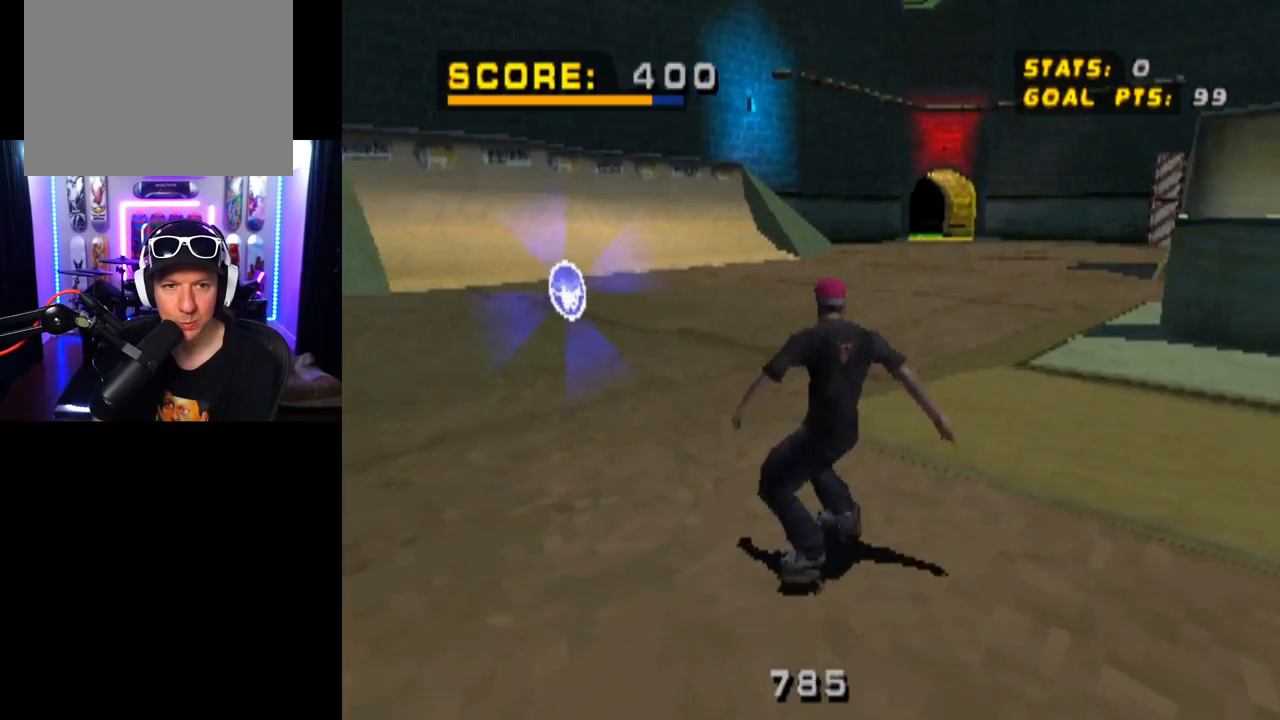
{"buttons": ["CROSS"], "left_stick": "center", "right_stick": "center", "events": [[284, "DPAD_LEFT", "down"], [367, "DPAD_DOWN", "up"], [434, "DPAD_LEFT", "up"]]}
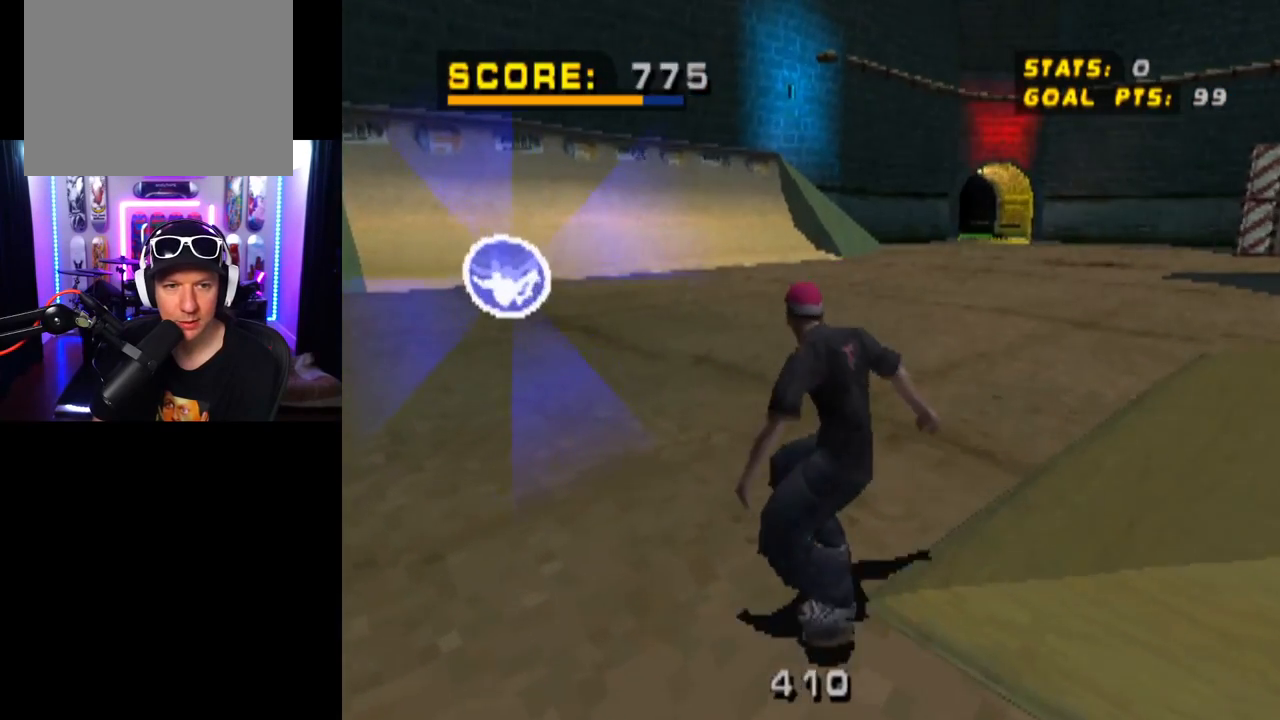
{"buttons": ["CROSS", "DPAD_DOWN"], "left_stick": "center", "right_stick": "center", "events": [[83, "DPAD_LEFT", "down"], [100, "DPAD_DOWN", "down"], [166, "DPAD_LEFT", "up"]]}
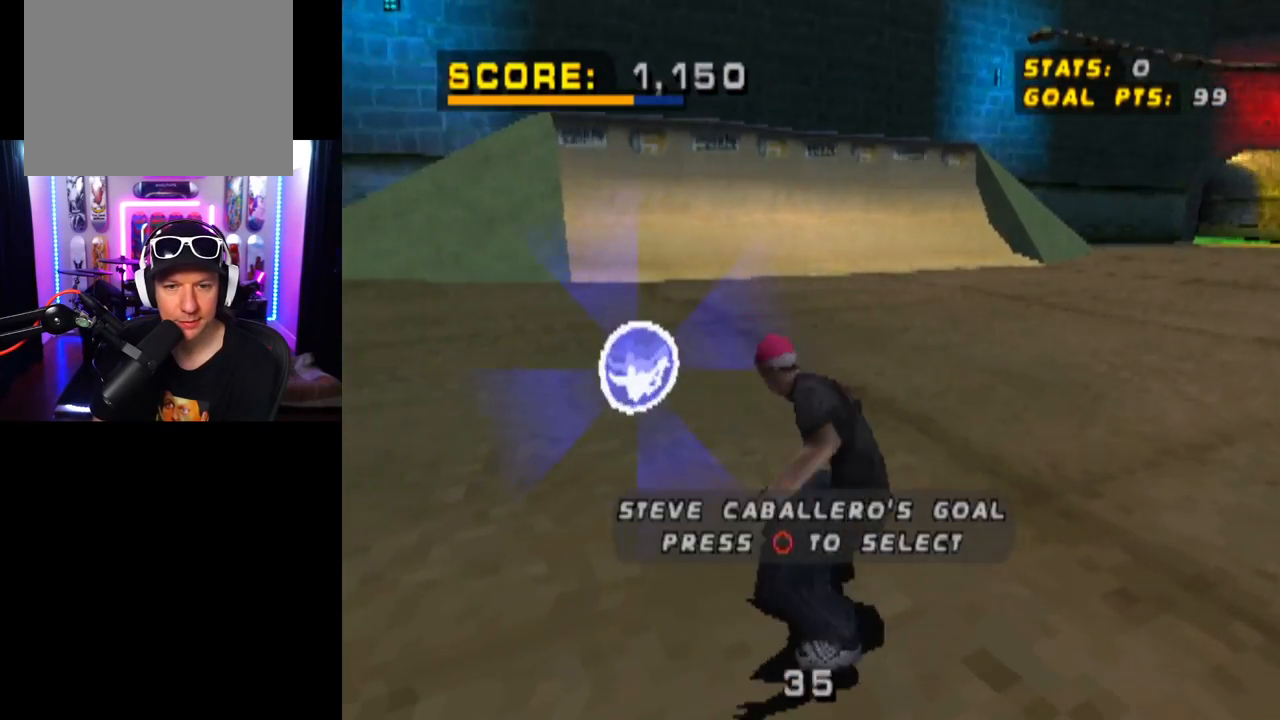
{"buttons": [], "left_stick": "center", "right_stick": "center", "events": [[201, "CROSS", "up"], [201, "DPAD_DOWN", "up"]]}
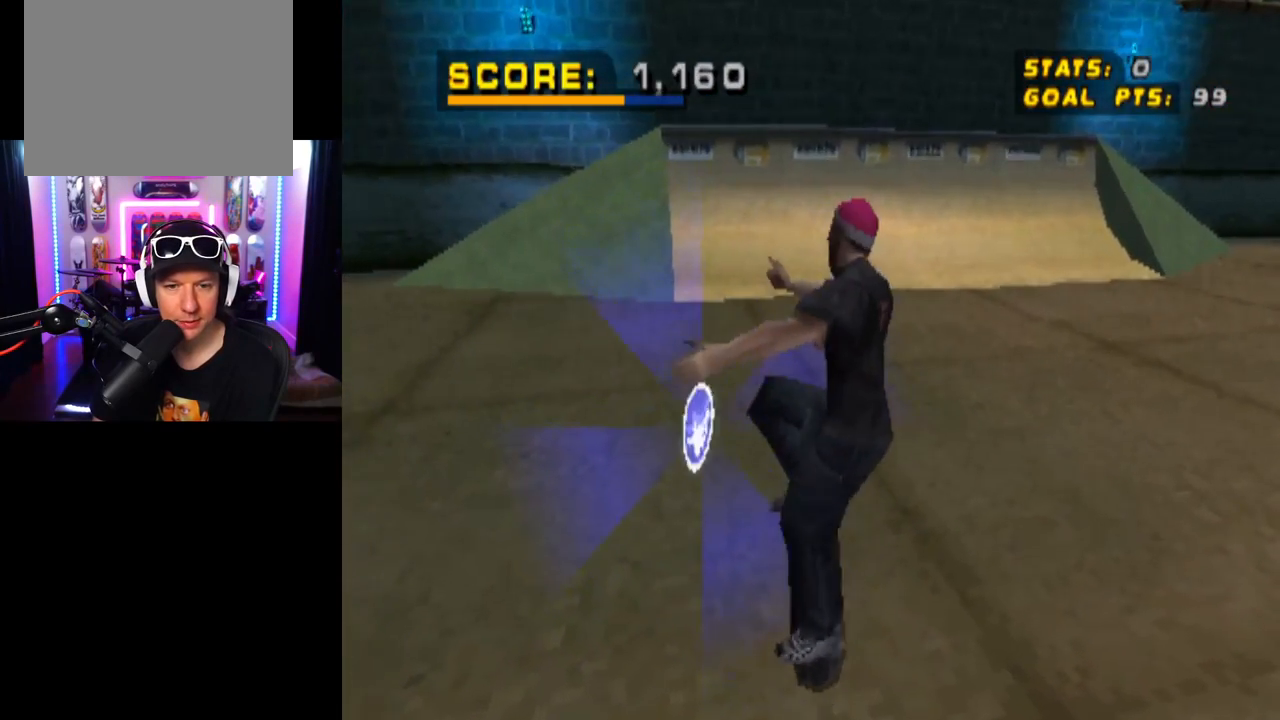
{"buttons": [], "left_stick": "center", "right_stick": "center", "events": []}
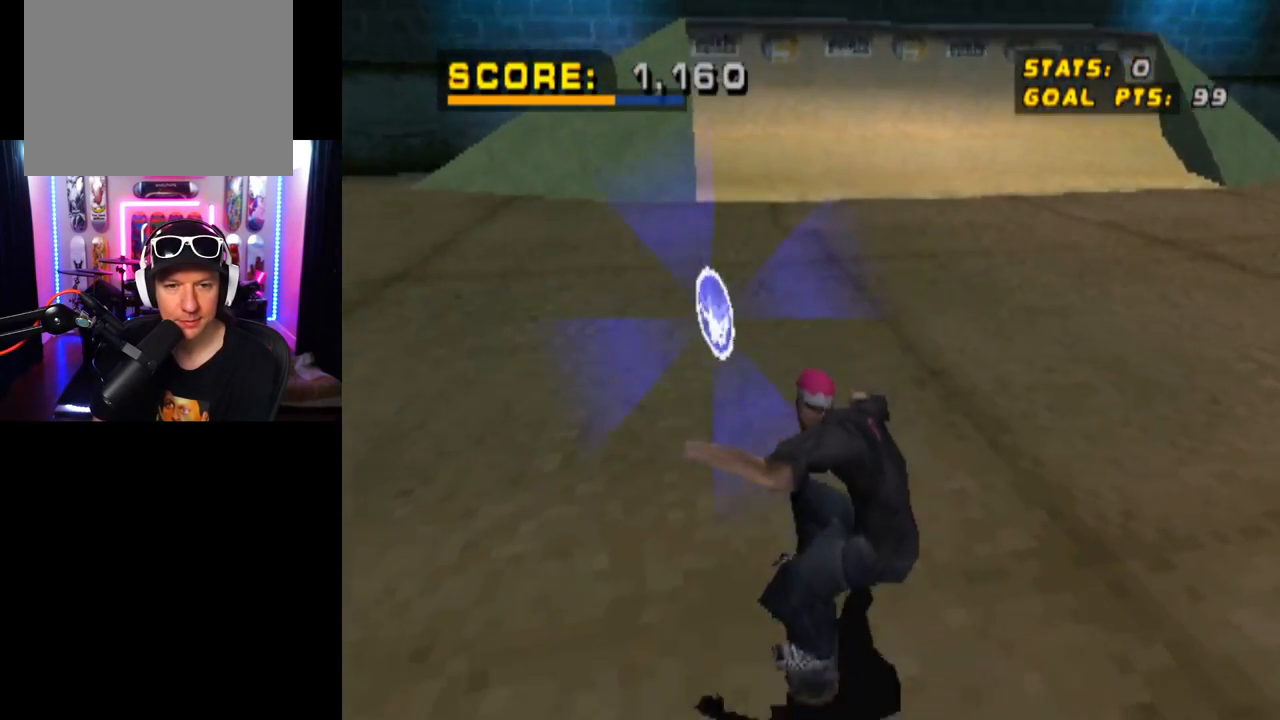
{"buttons": [], "left_stick": "center", "right_stick": "center", "events": [[201, "CIRCLE", "down"], [317, "CIRCLE", "up"]]}